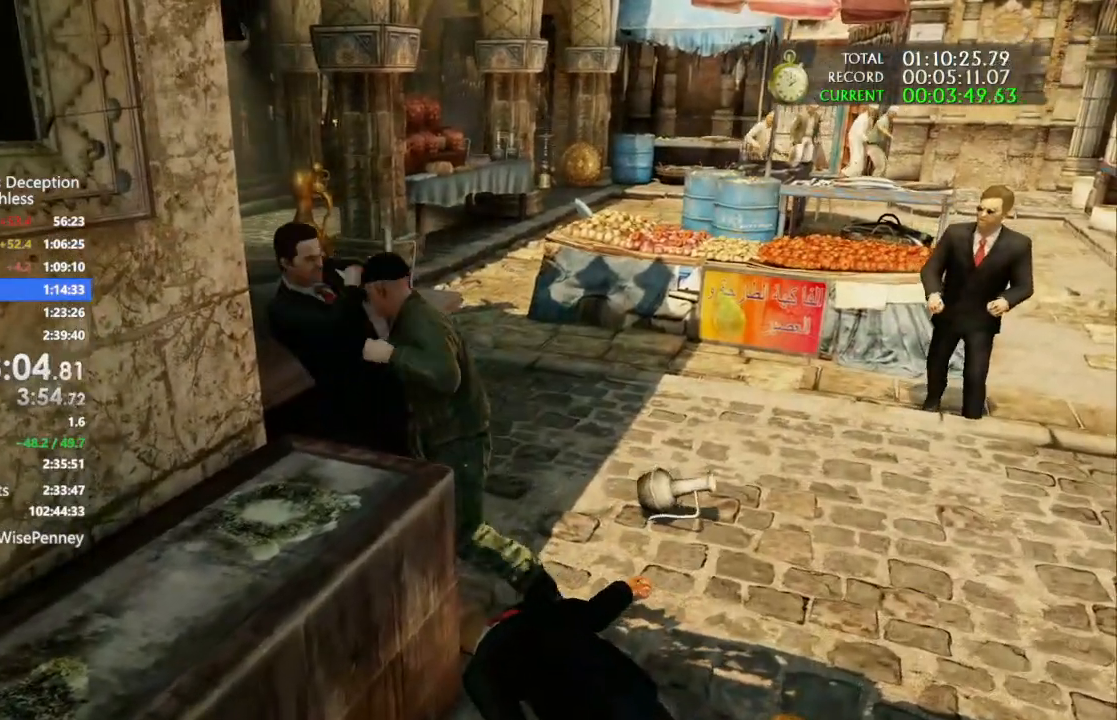
Gameplay with a controller (PlayStation layout); each line is a JSON object with the inputs held at the frame after it (dt_ms = milliseconds from this image to that frame). "events" lists button and stick changes between this image and that frame as [ms after this image, input, new state], when the widget could be followed in between. Not read: CIRCLE.
{"dt_ms": 1000, "buttons": ["L3"], "left_stick": "up-left", "right_stick": "center", "events": [[67, "SQUARE", "down"], [200, "SQUARE", "up"], [267, "SQUARE", "down"], [400, "SQUARE", "up"], [467, "SQUARE", "down"], [600, "SQUARE", "up"], [667, "SQUARE", "down"], [800, "SQUARE", "up"], [867, "SQUARE", "down"], [967, "SQUARE", "up"]]}
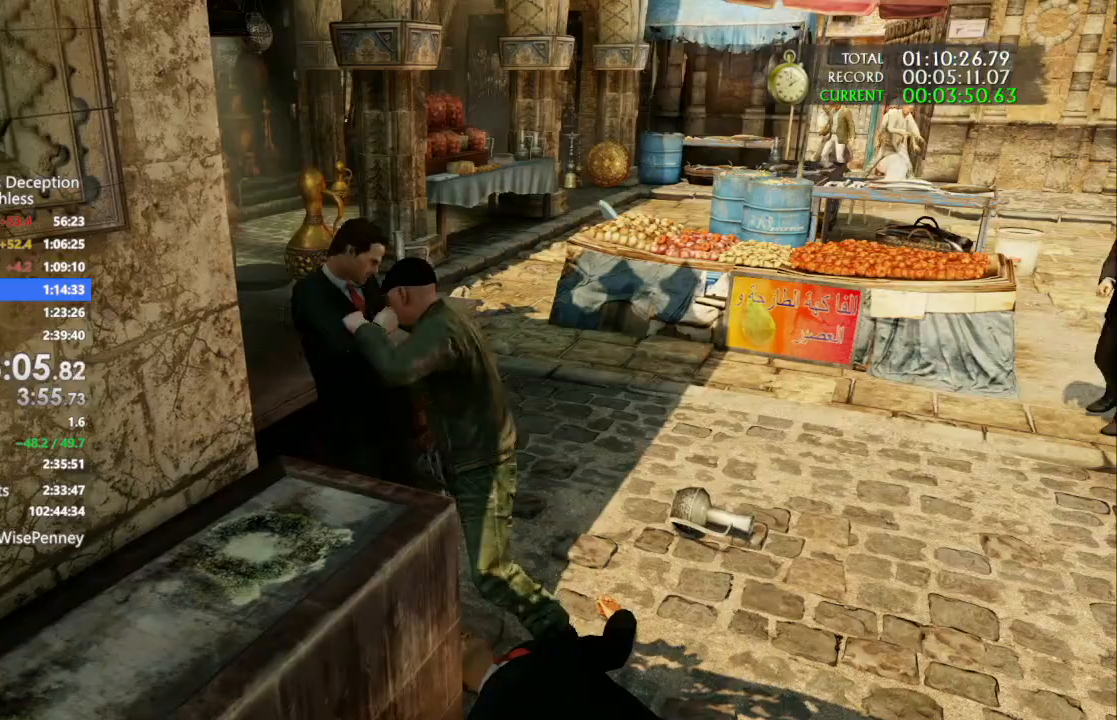
{"dt_ms": 500, "buttons": ["SQUARE", "L3"], "left_stick": "up-left", "right_stick": "center", "events": [[33, "SQUARE", "down"], [167, "SQUARE", "up"], [233, "SQUARE", "down"], [367, "SQUARE", "up"], [433, "SQUARE", "down"]]}
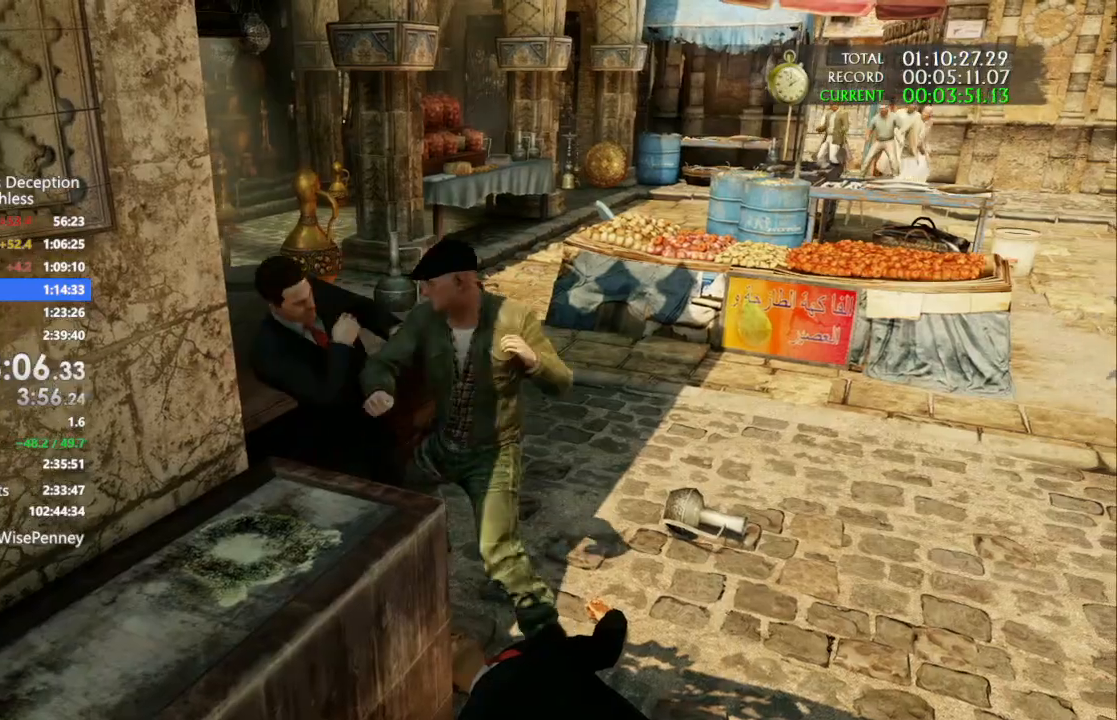
{"dt_ms": 500, "buttons": ["SQUARE", "L3"], "left_stick": "up-left", "right_stick": "center", "events": [[33, "SQUARE", "up"], [100, "SQUARE", "down"], [233, "SQUARE", "up"], [300, "SQUARE", "down"], [400, "SQUARE", "up"], [467, "SQUARE", "down"]]}
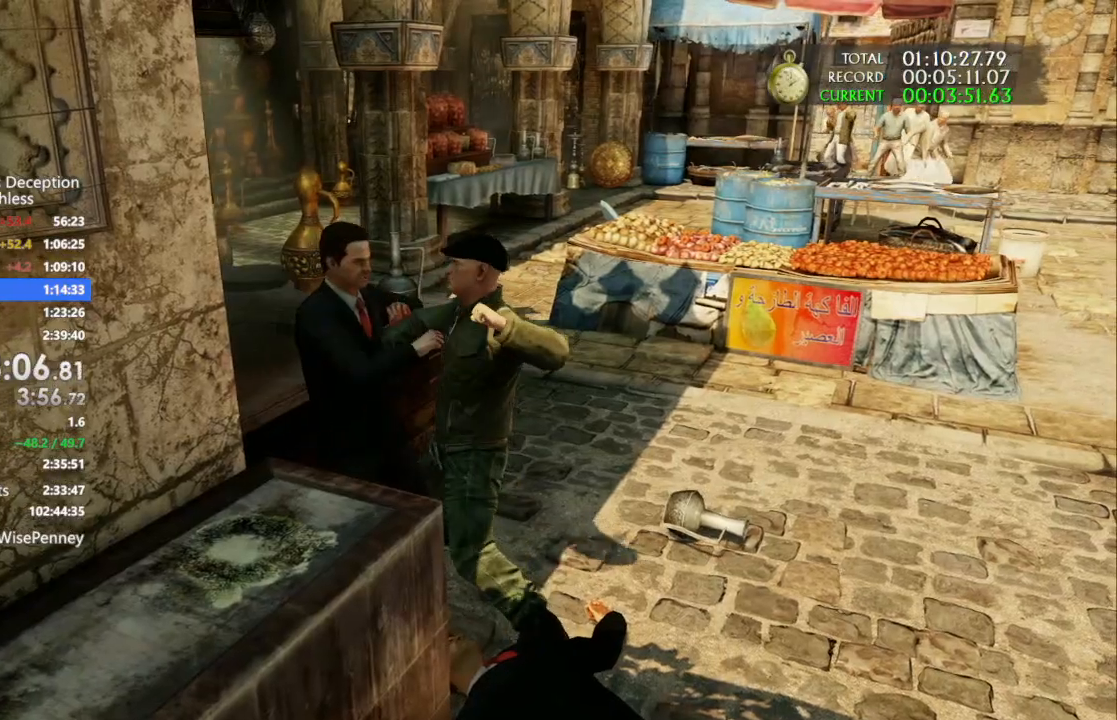
{"dt_ms": 500, "buttons": [], "left_stick": "up-left", "right_stick": "right", "events": [[67, "SQUARE", "up"], [100, "L3", "up"], [267, "right_stick", "right"]]}
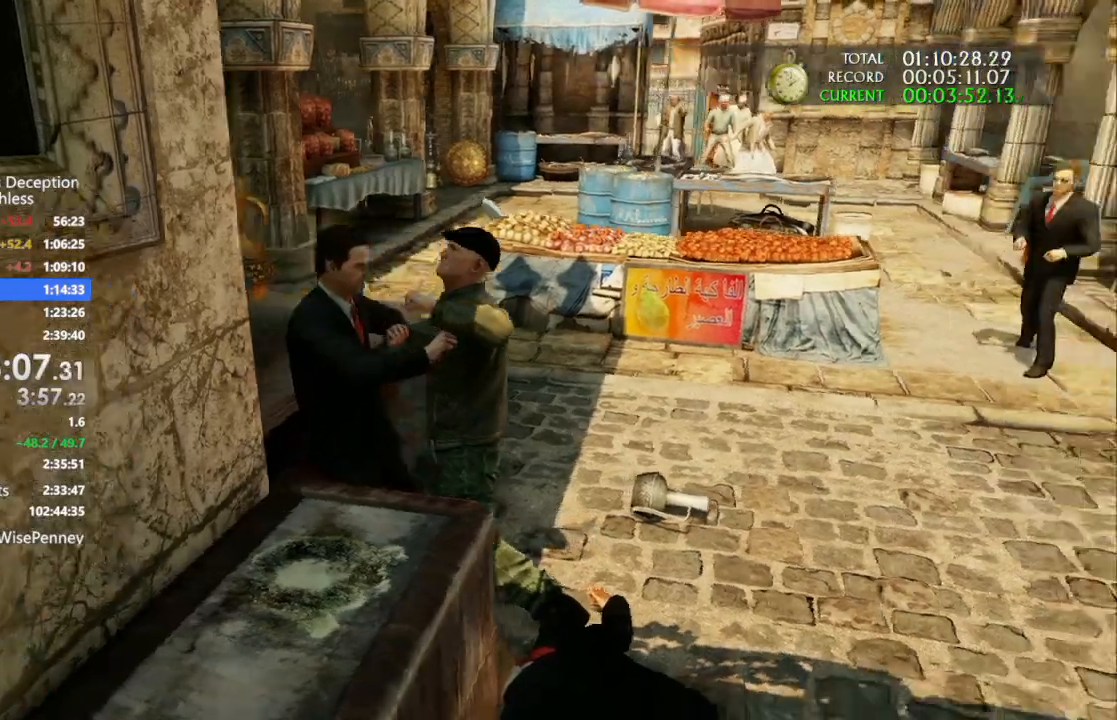
{"dt_ms": 500, "buttons": [], "left_stick": "up-left", "right_stick": "center", "events": [[467, "right_stick", "center"]]}
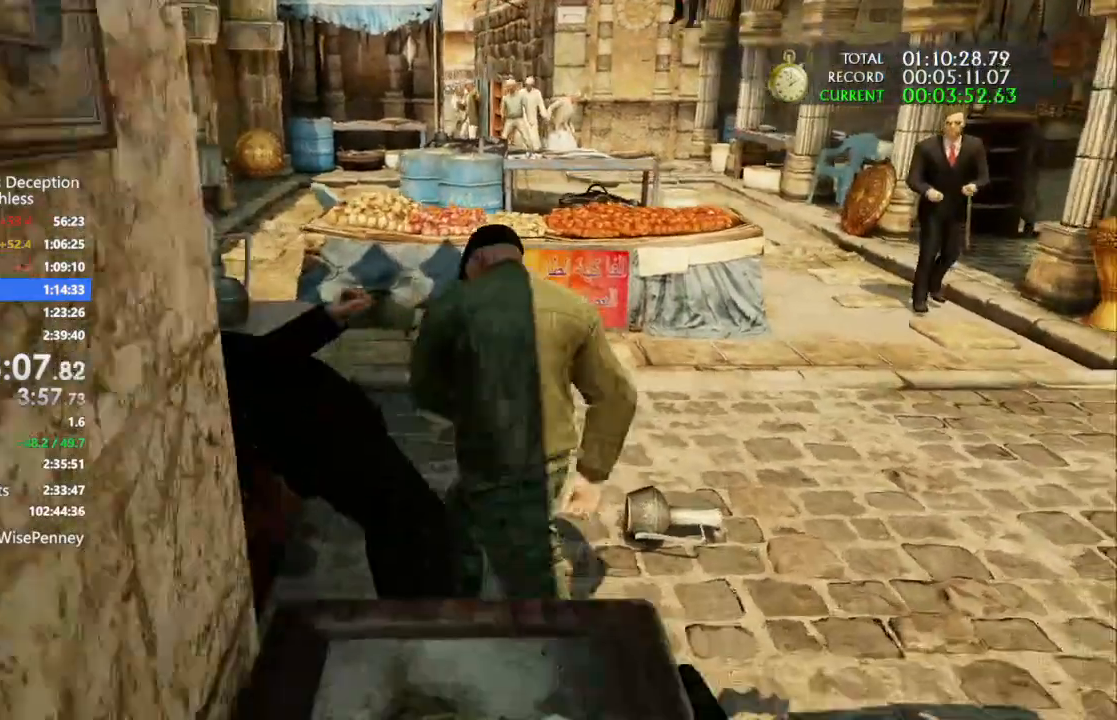
{"dt_ms": 500, "buttons": [], "left_stick": "left", "right_stick": "center", "events": [[167, "right_stick", "right"], [267, "right_stick", "center"], [500, "left_stick", "left"]]}
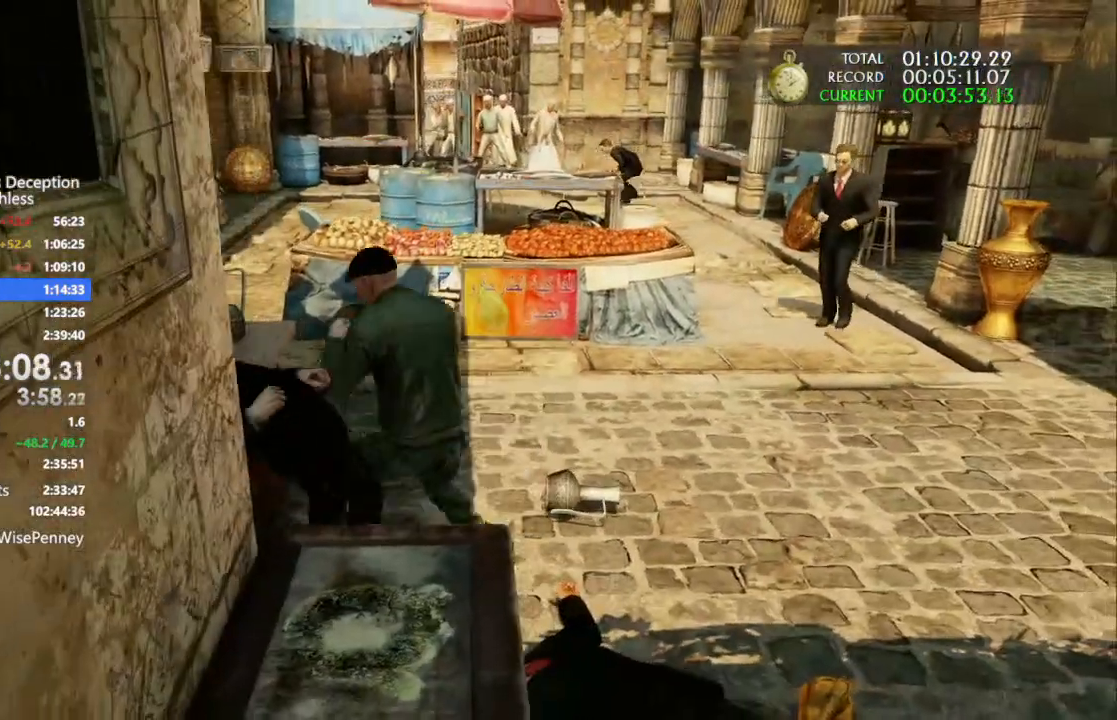
{"dt_ms": 500, "buttons": [], "left_stick": "left", "right_stick": "center", "events": [[300, "right_stick", "down-right"], [500, "right_stick", "center"]]}
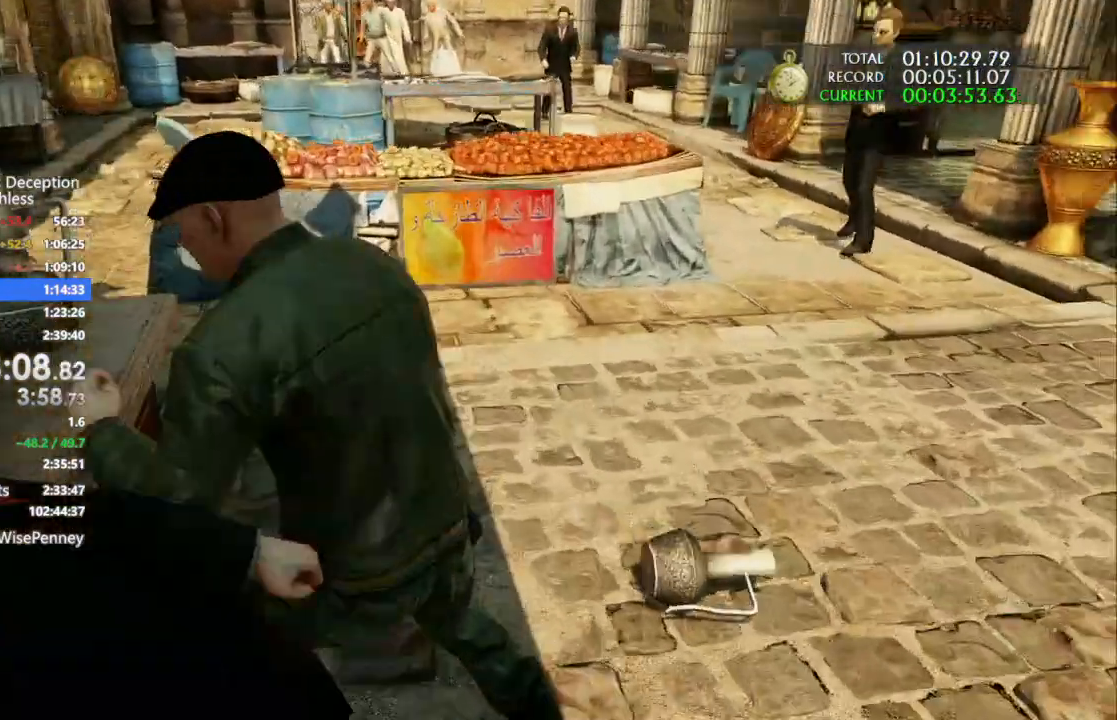
{"dt_ms": 500, "buttons": [], "left_stick": "center", "right_stick": "center", "events": [[67, "left_stick", "center"], [300, "right_stick", "left"], [400, "right_stick", "center"]]}
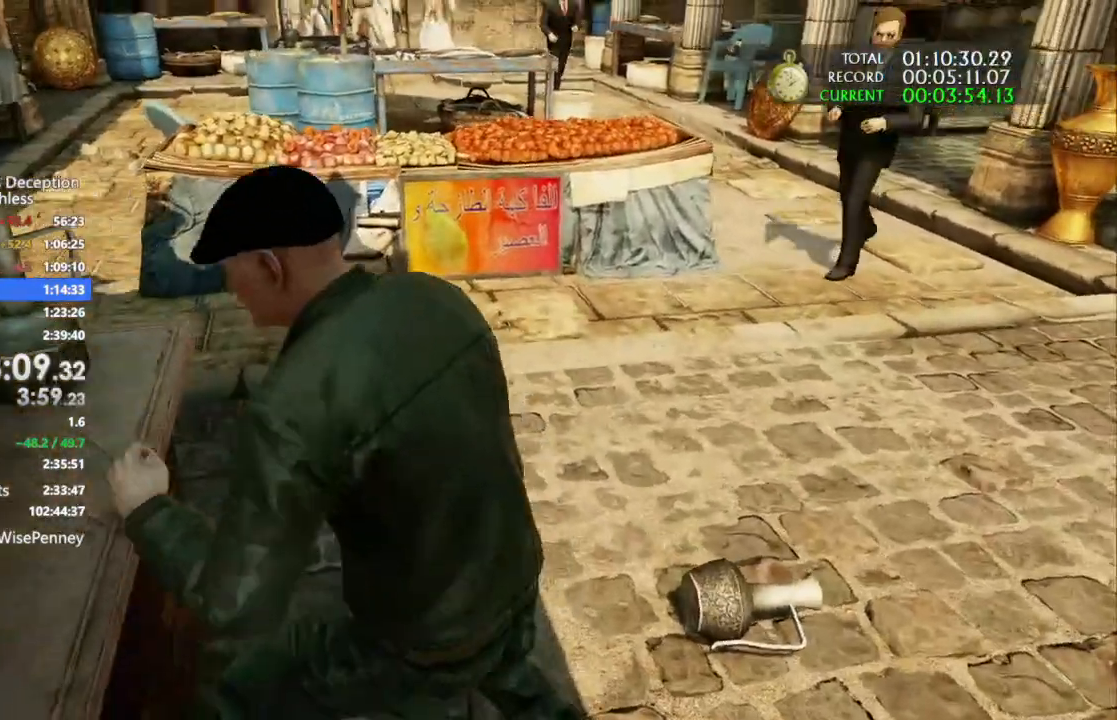
{"dt_ms": 500, "buttons": [], "left_stick": "center", "right_stick": "center", "events": []}
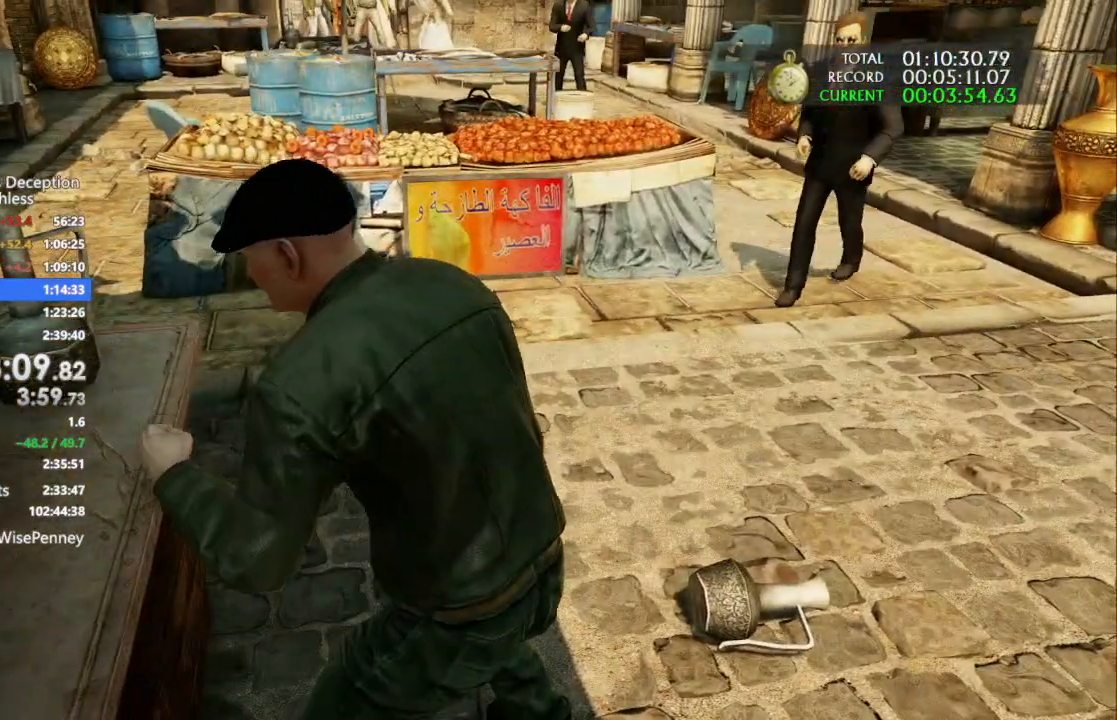
{"dt_ms": 500, "buttons": [], "left_stick": "center", "right_stick": "center", "events": [[233, "left_stick", "up"], [400, "left_stick", "center"]]}
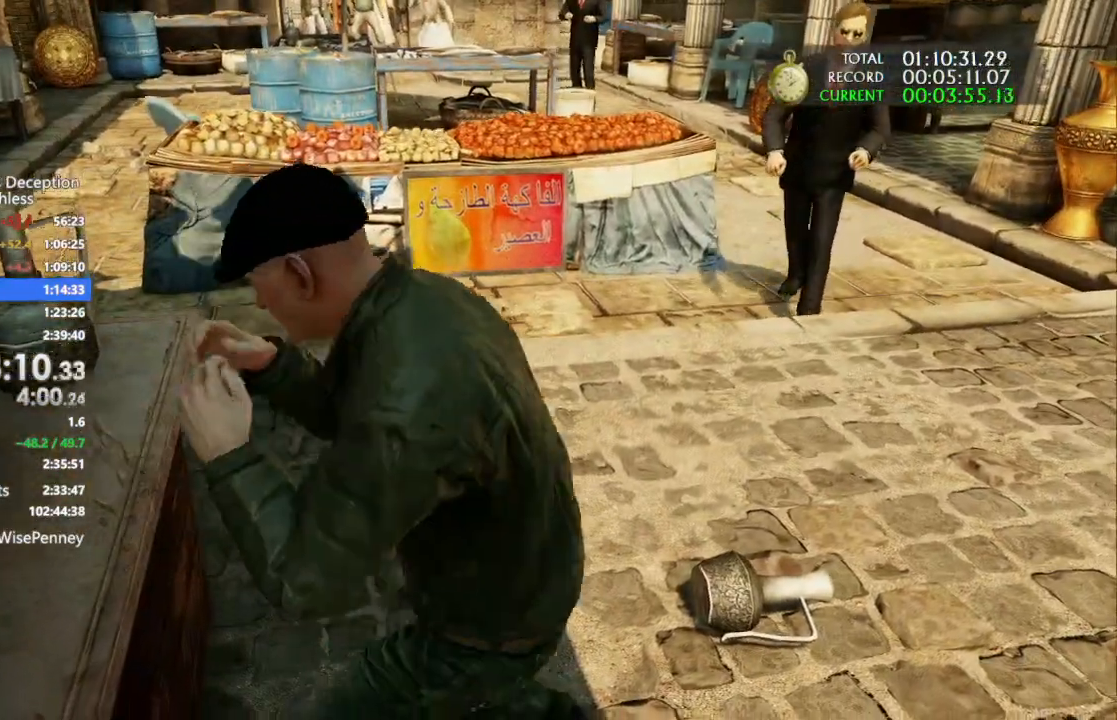
{"dt_ms": 500, "buttons": [], "left_stick": "center", "right_stick": "center", "events": []}
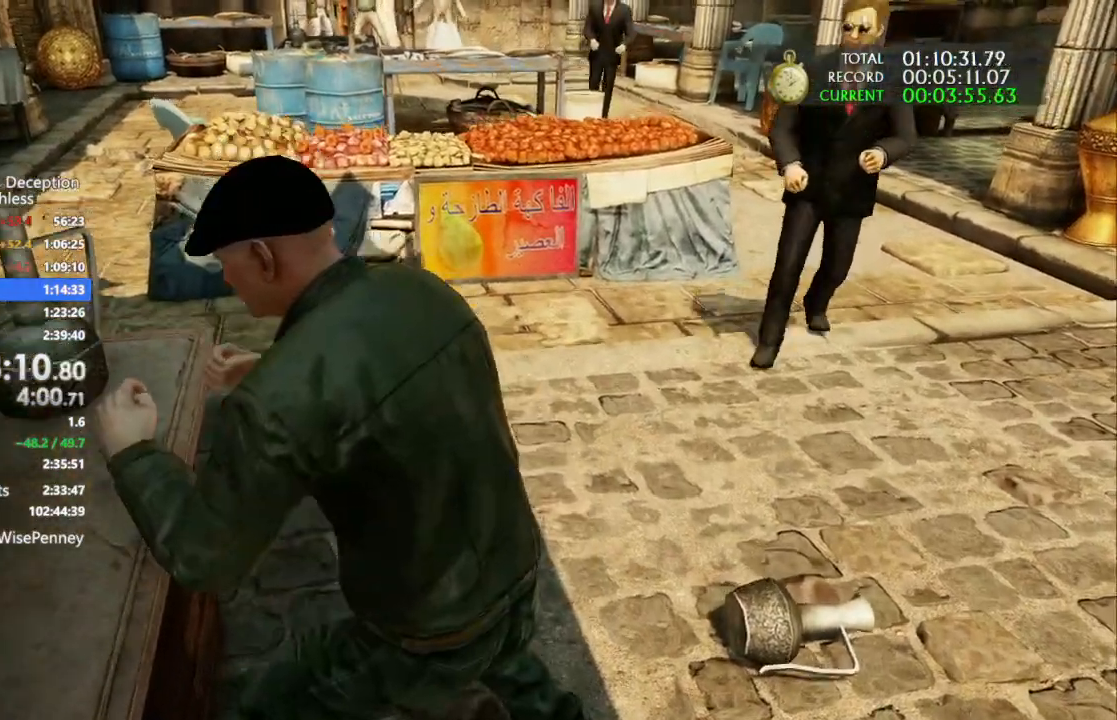
{"dt_ms": 1000, "buttons": ["SQUARE"], "left_stick": "right", "right_stick": "center", "events": [[433, "left_stick", "down"], [600, "left_stick", "center"], [800, "SQUARE", "down"], [867, "left_stick", "right"], [900, "SQUARE", "up"], [967, "SQUARE", "down"]]}
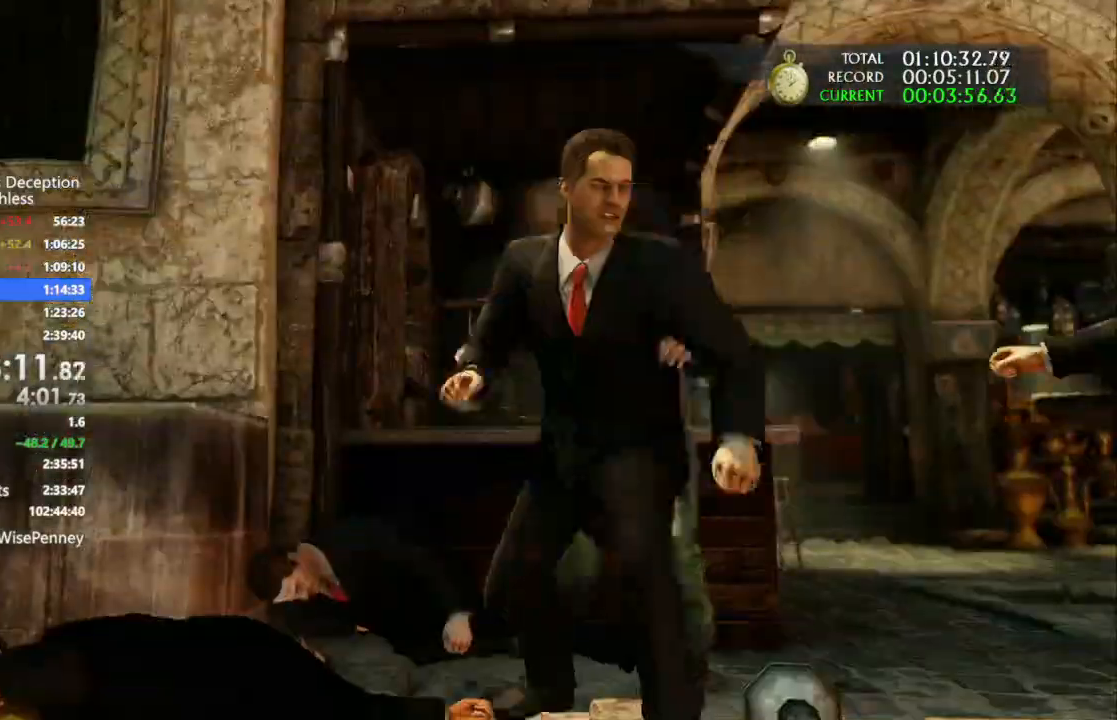
{"dt_ms": 500, "buttons": [], "left_stick": "center", "right_stick": "center", "events": [[333, "SQUARE", "up"], [400, "left_stick", "center"]]}
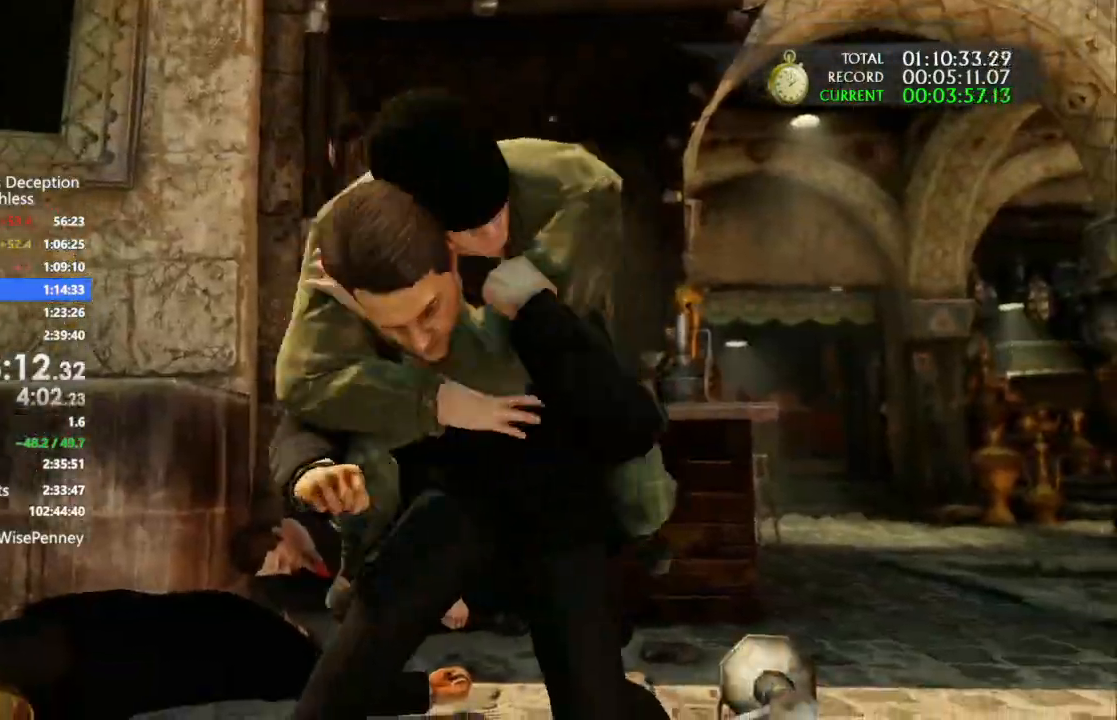
{"dt_ms": 500, "buttons": ["SQUARE"], "left_stick": "up", "right_stick": "center"}
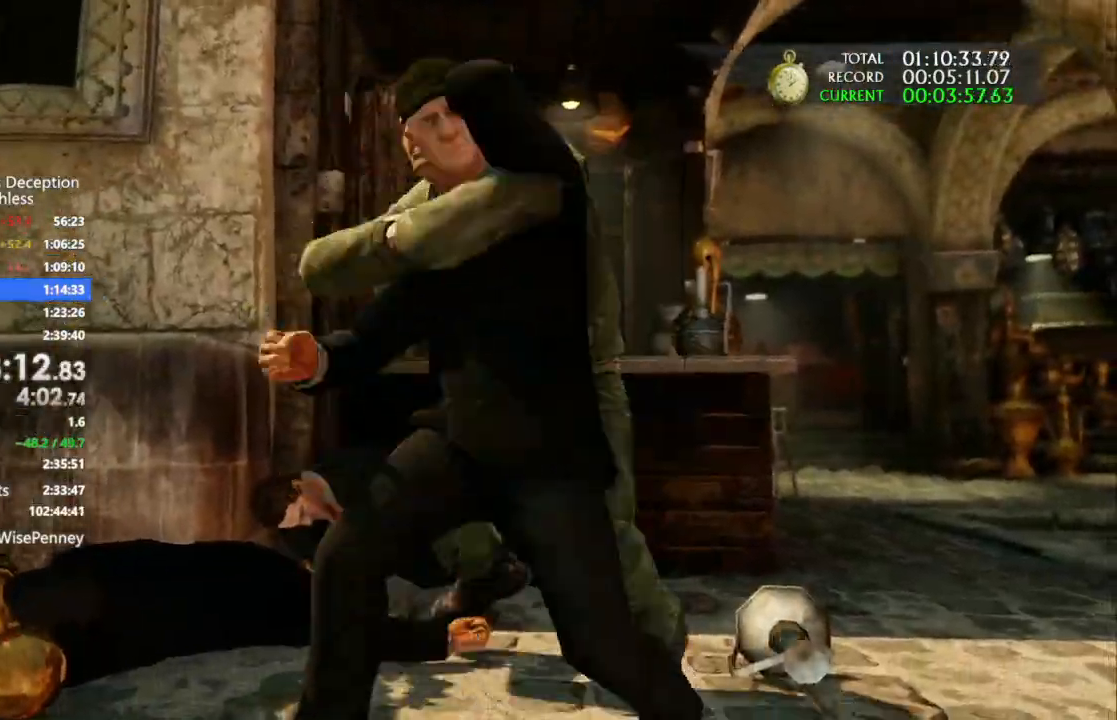
{"dt_ms": 500, "buttons": ["SQUARE"], "left_stick": "up", "right_stick": "center", "events": [[33, "SQUARE", "up"], [100, "SQUARE", "down"], [200, "SQUARE", "up"], [267, "SQUARE", "down"], [400, "SQUARE", "up"], [467, "SQUARE", "down"]]}
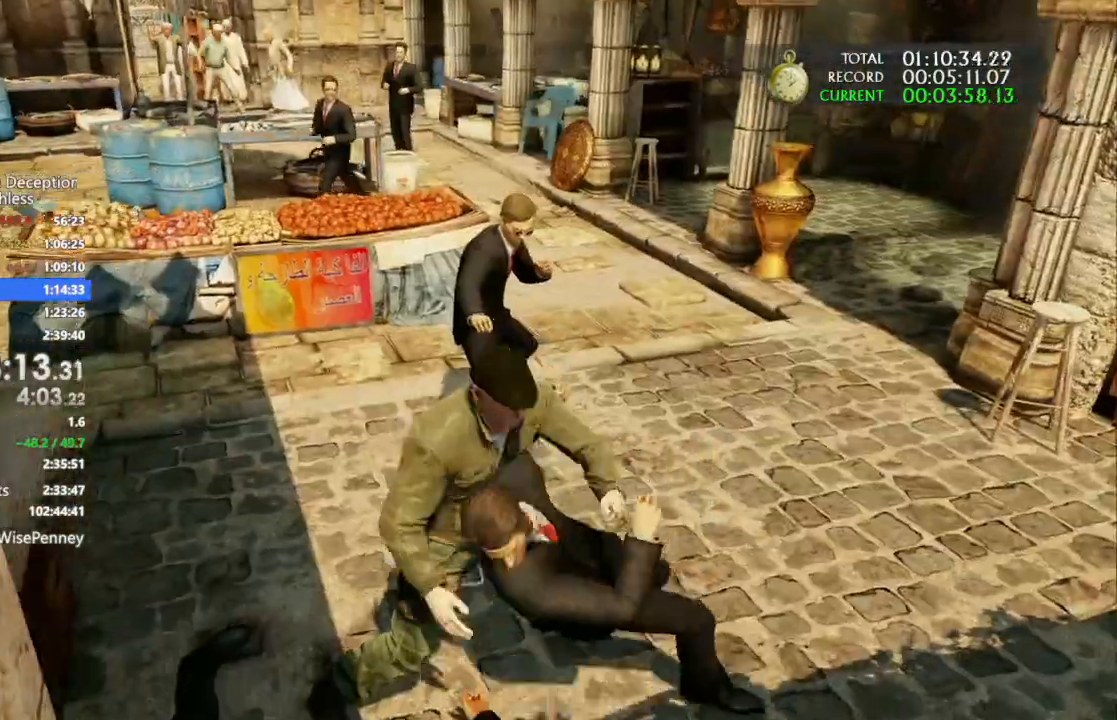
{"dt_ms": 500, "buttons": ["SQUARE"], "left_stick": "up", "right_stick": "center", "events": [[67, "SQUARE", "up"], [133, "SQUARE", "down"], [233, "SQUARE", "up"], [300, "SQUARE", "down"], [400, "SQUARE", "up"], [467, "SQUARE", "down"]]}
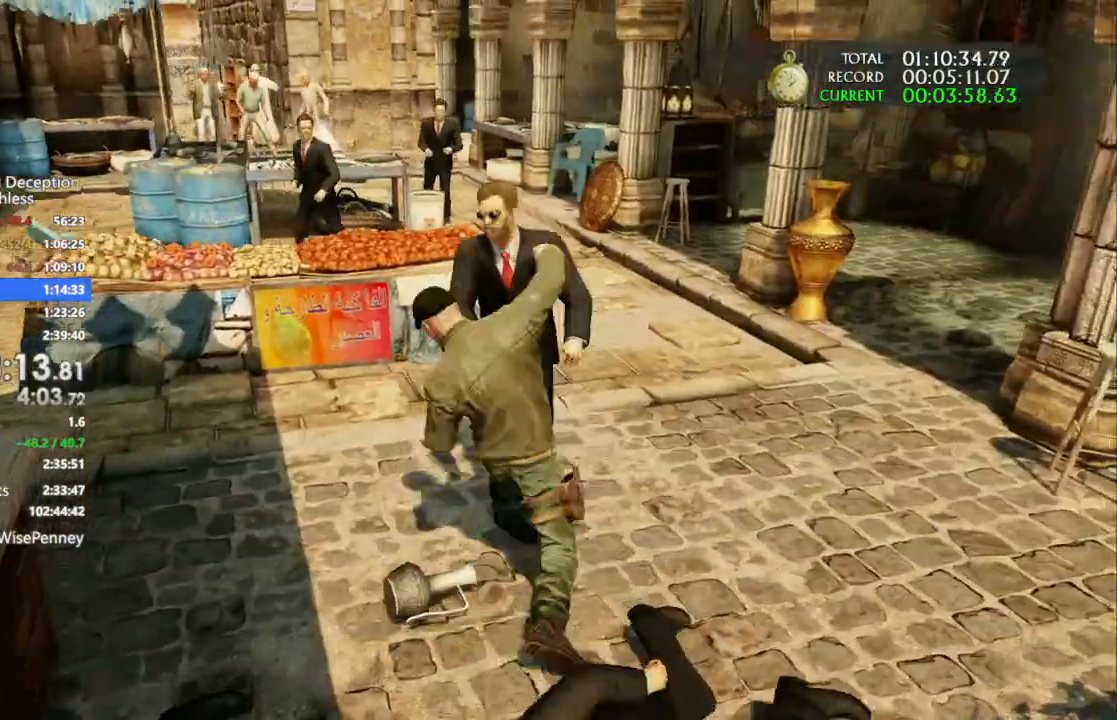
{"dt_ms": 500, "buttons": ["SQUARE"], "left_stick": "up", "right_stick": "center", "events": [[267, "SQUARE", "up"], [367, "SQUARE", "down"]]}
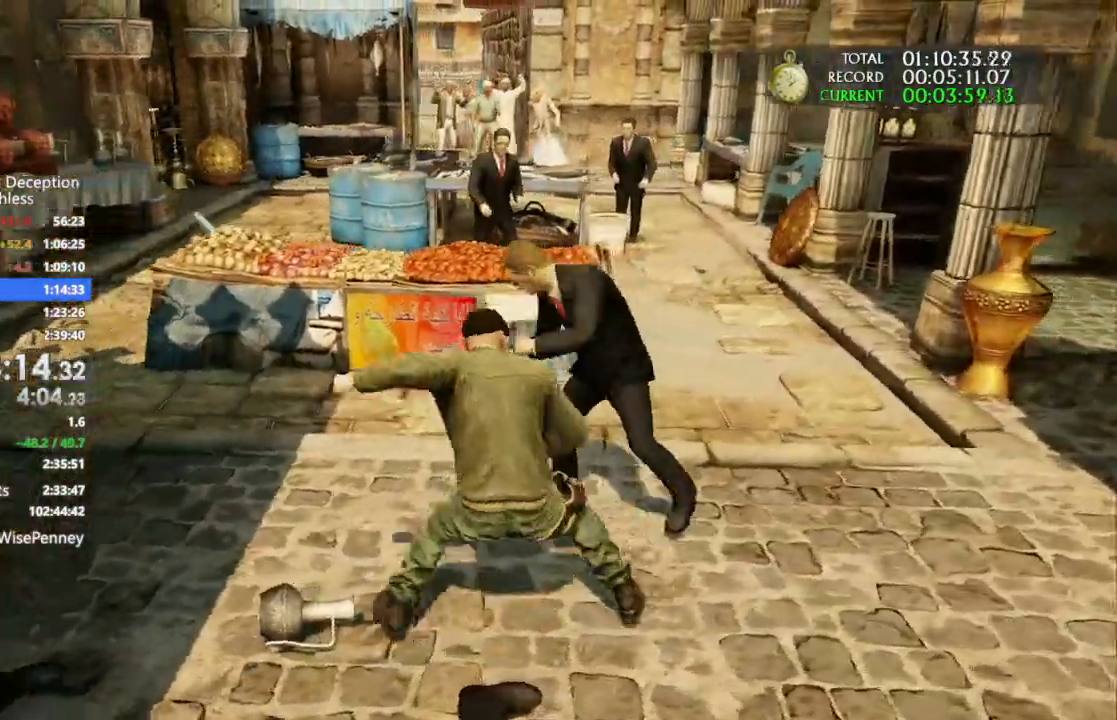
{"dt_ms": 500, "buttons": ["SQUARE"], "left_stick": "up", "right_stick": "center", "events": [[200, "SQUARE", "up"], [267, "SQUARE", "down"], [367, "SQUARE", "up"], [433, "SQUARE", "down"]]}
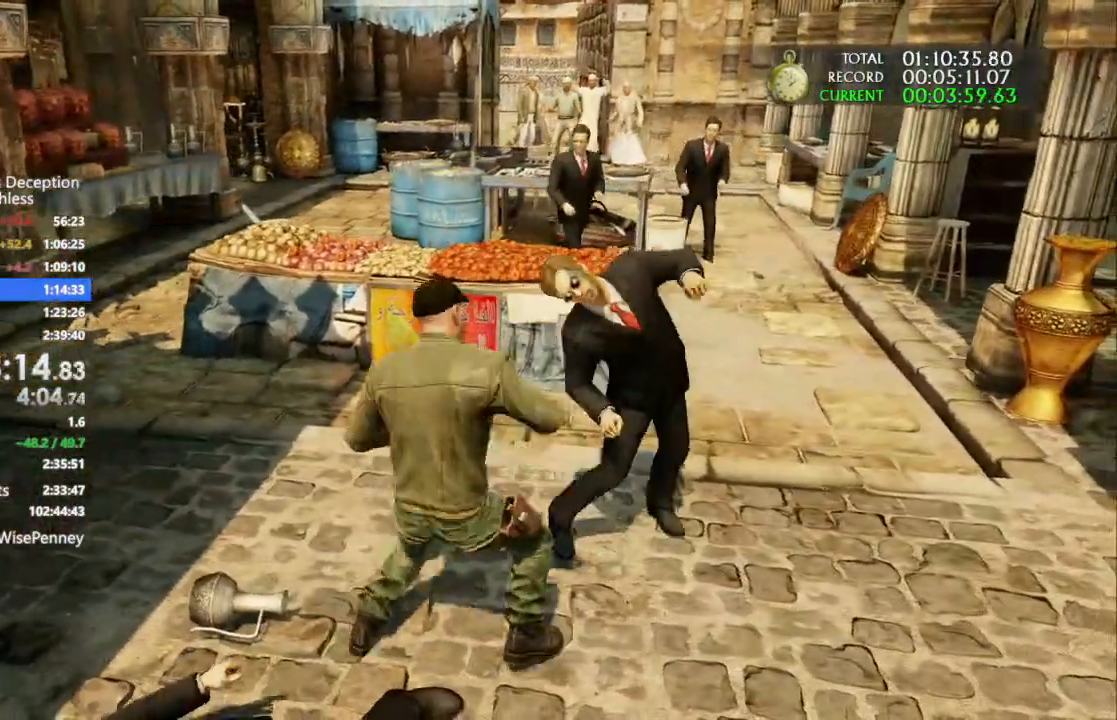
{"dt_ms": 500, "buttons": [], "left_stick": "up", "right_stick": "center", "events": [[67, "SQUARE", "up"], [133, "SQUARE", "down"], [267, "SQUARE", "up"], [333, "SQUARE", "down"], [467, "SQUARE", "up"]]}
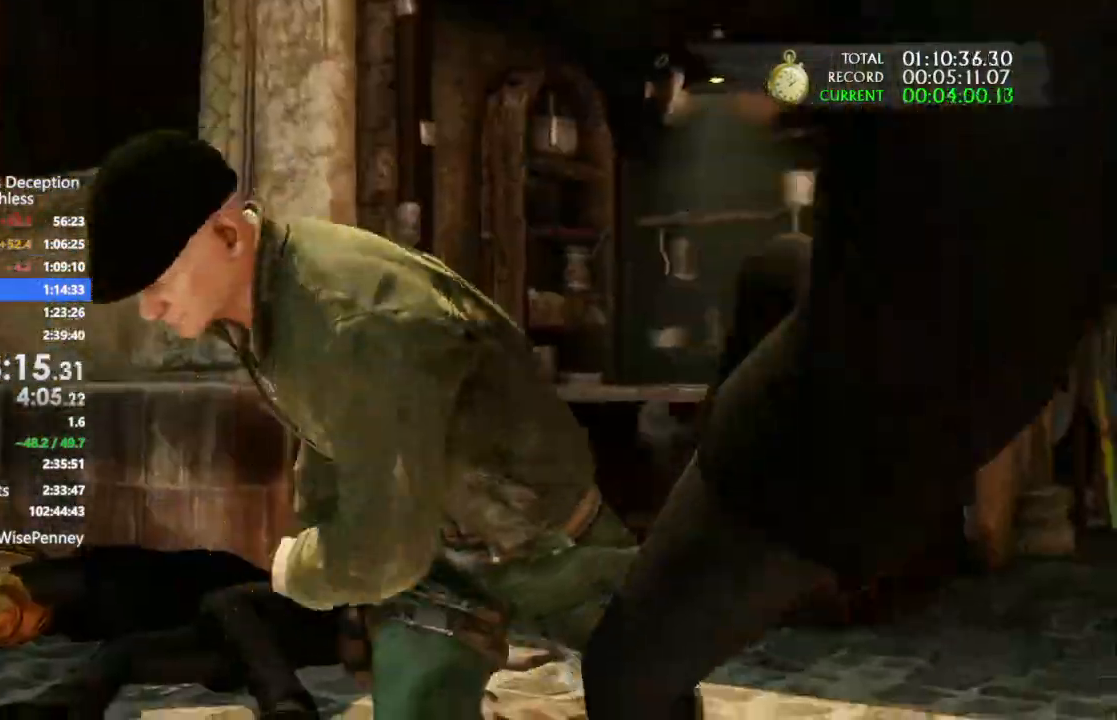
{"dt_ms": 1000, "buttons": ["SQUARE"], "left_stick": "up", "right_stick": "center", "events": [[33, "SQUARE", "down"], [200, "SQUARE", "up"], [500, "right_stick", "down-right"], [667, "SQUARE", "down"], [800, "SQUARE", "up"], [800, "right_stick", "center"], [867, "SQUARE", "down"]]}
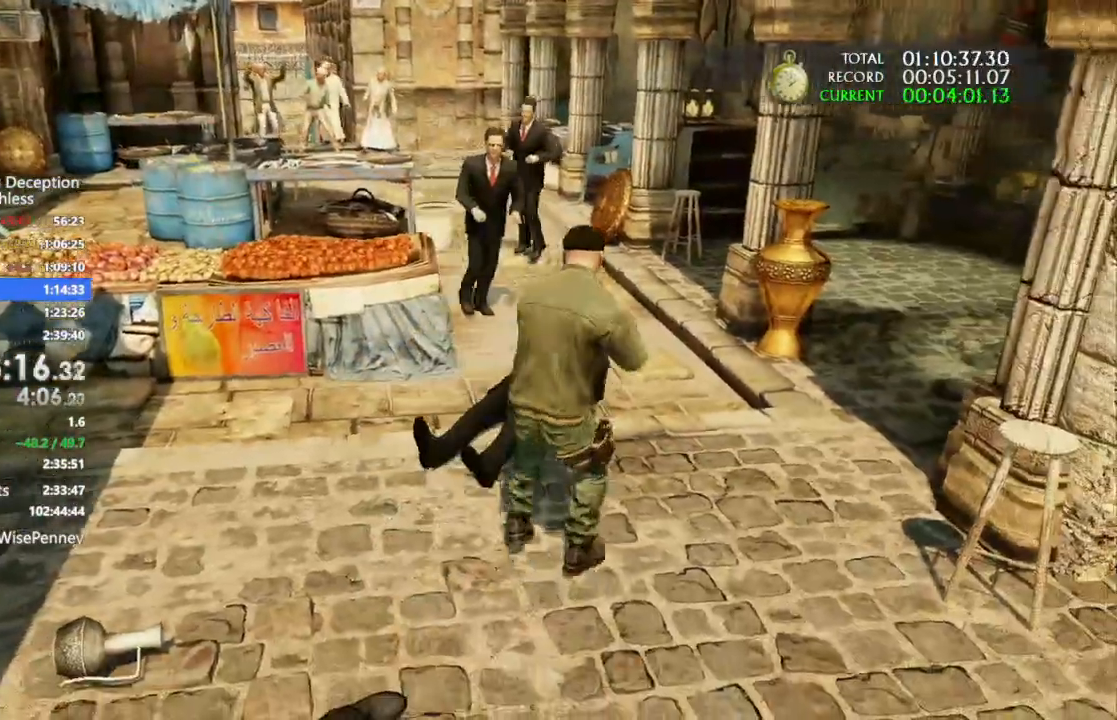
{"dt_ms": 500, "buttons": ["SQUARE"], "left_stick": "up", "right_stick": "center", "events": [[33, "SQUARE", "up"], [100, "SQUARE", "down"], [267, "SQUARE", "up"], [333, "SQUARE", "down"]]}
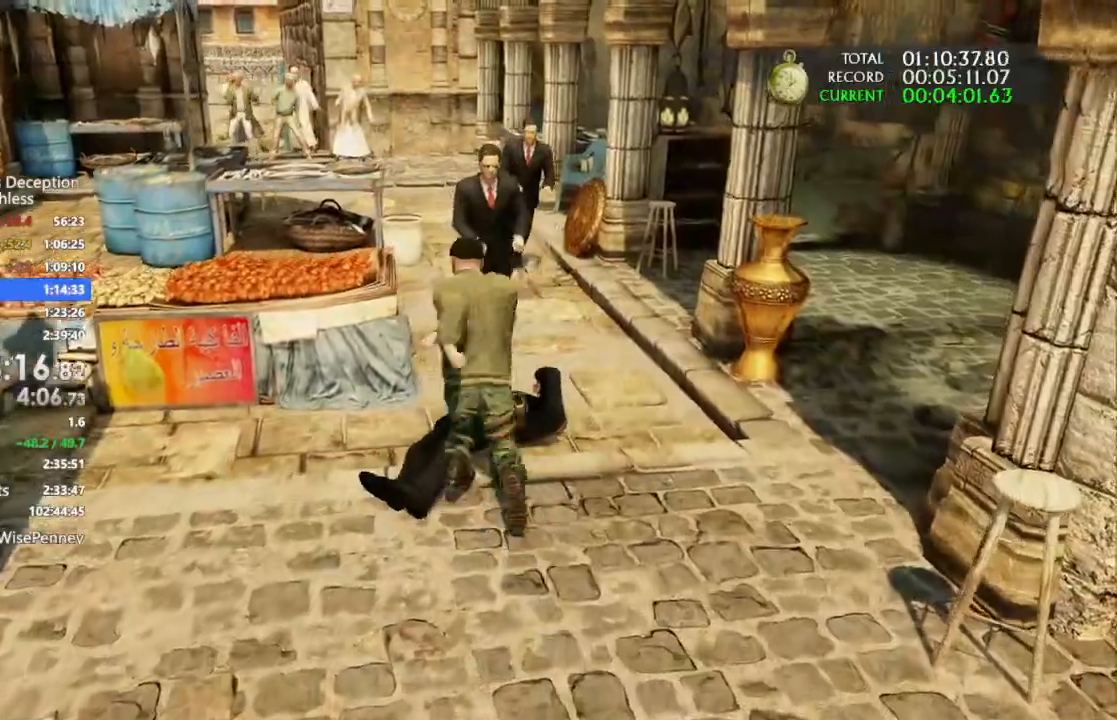
{"dt_ms": 500, "buttons": ["SQUARE"], "left_stick": "up", "right_stick": "center", "events": [[200, "SQUARE", "up"], [267, "SQUARE", "down"]]}
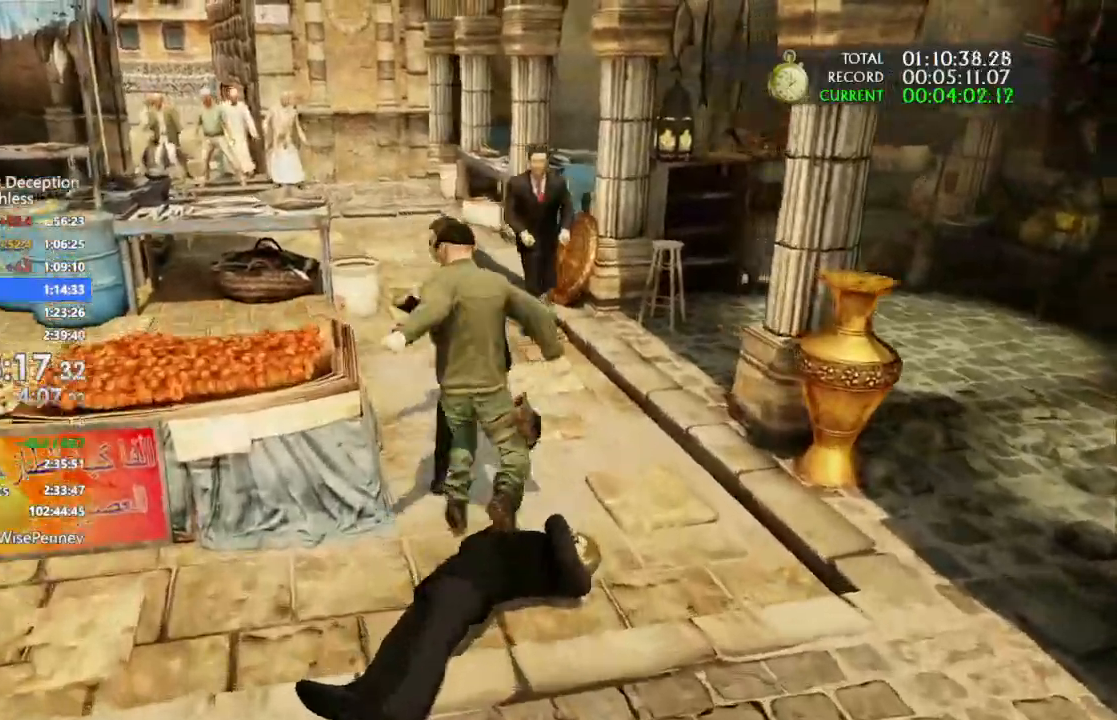
{"dt_ms": 500, "buttons": ["SQUARE"], "left_stick": "up", "right_stick": "center"}
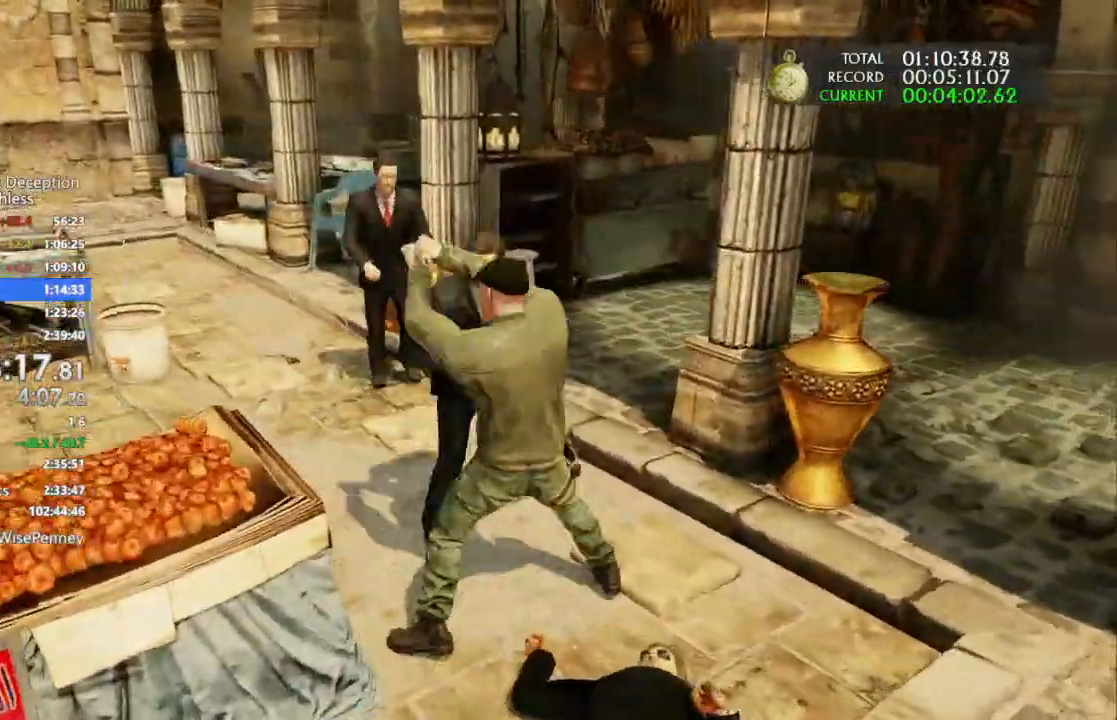
{"dt_ms": 500, "buttons": [], "left_stick": "up", "right_stick": "center"}
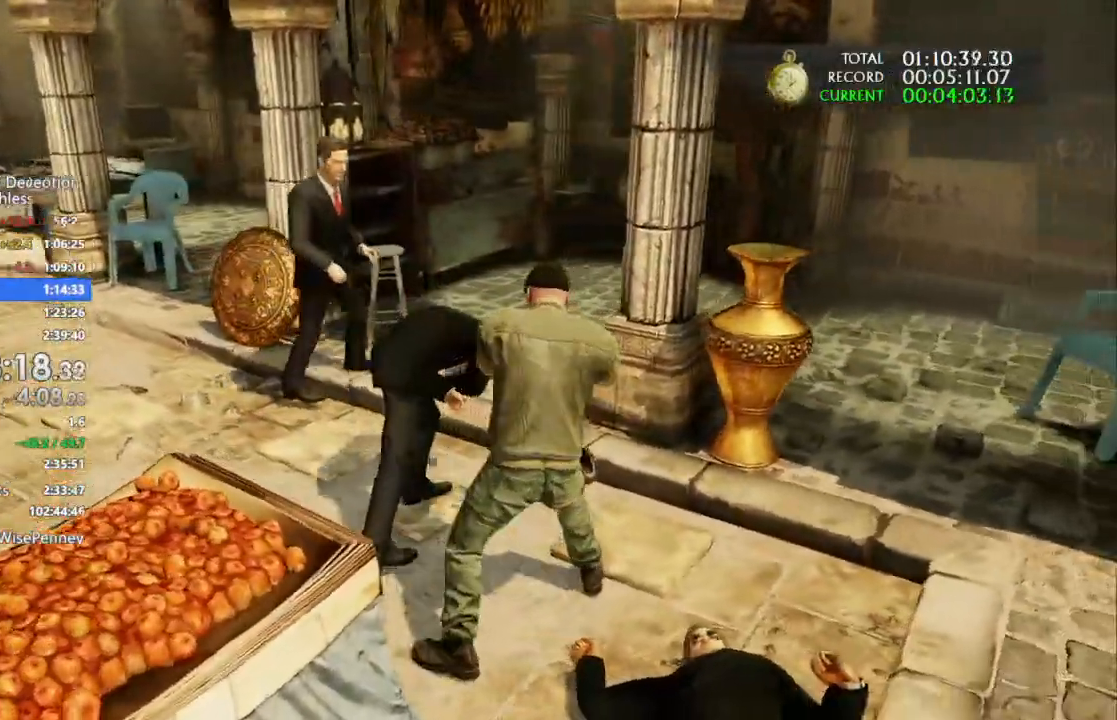
{"dt_ms": 500, "buttons": ["SQUARE"], "left_stick": "up", "right_stick": "center", "events": [[67, "SQUARE", "down"], [200, "SQUARE", "up"], [300, "SQUARE", "down"], [400, "SQUARE", "up"], [467, "SQUARE", "down"]]}
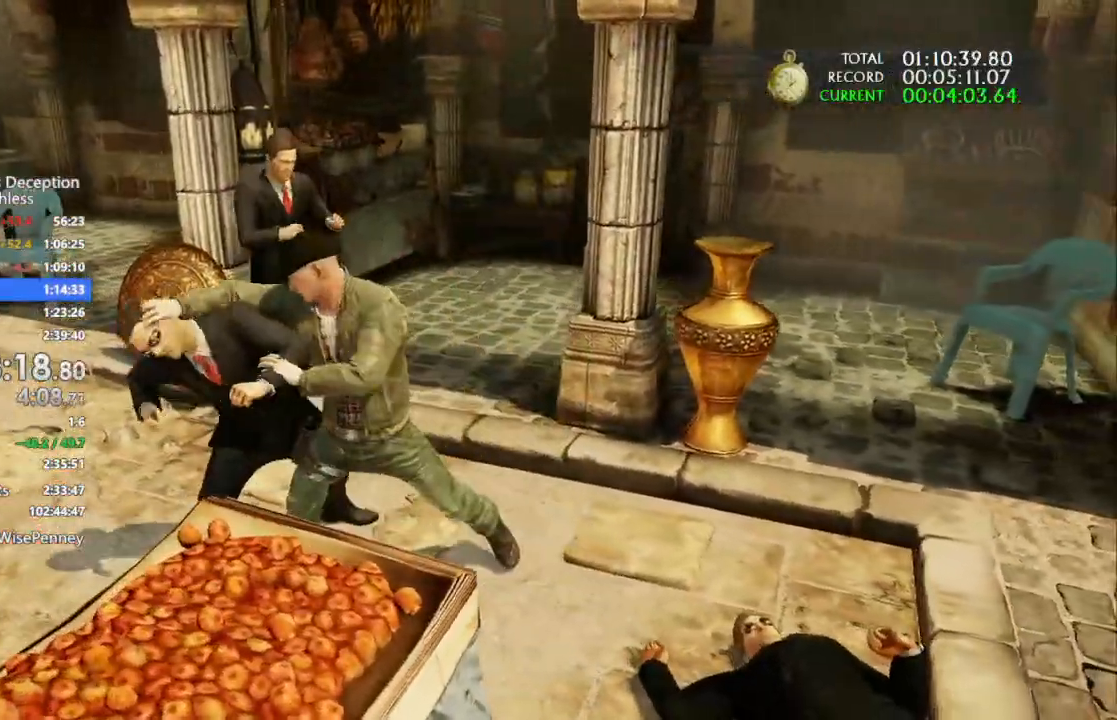
{"dt_ms": 500, "buttons": ["SQUARE"], "left_stick": "up", "right_stick": "center", "events": [[100, "L1", "down"], [100, "SQUARE", "up"], [167, "L1", "up"], [167, "SQUARE", "down"], [400, "SQUARE", "up"], [467, "SQUARE", "down"]]}